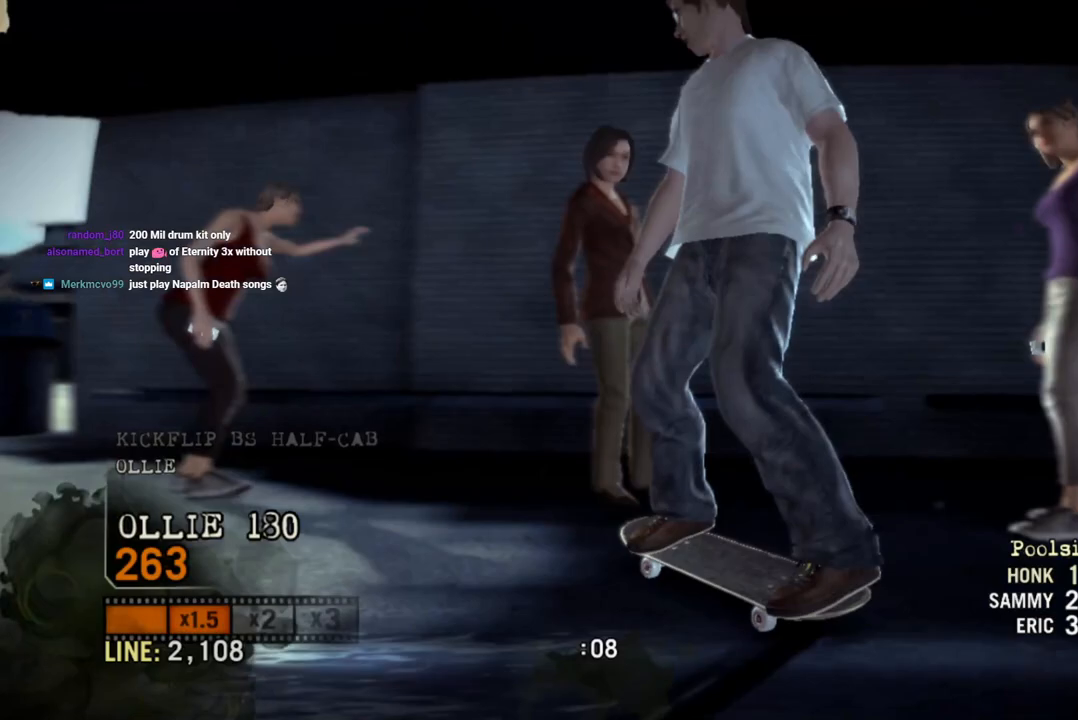
Gameplay with a controller (PlayStation layout); each line is a JSON object with the inputs held at the frame after it. "events" lists button and stick changes between this image and that frame as [ms after this image, input, new state], when the widget could be followed in between. Not read: L3 R3.
{"buttons": [], "left_stick": "left", "right_stick": "center", "events": []}
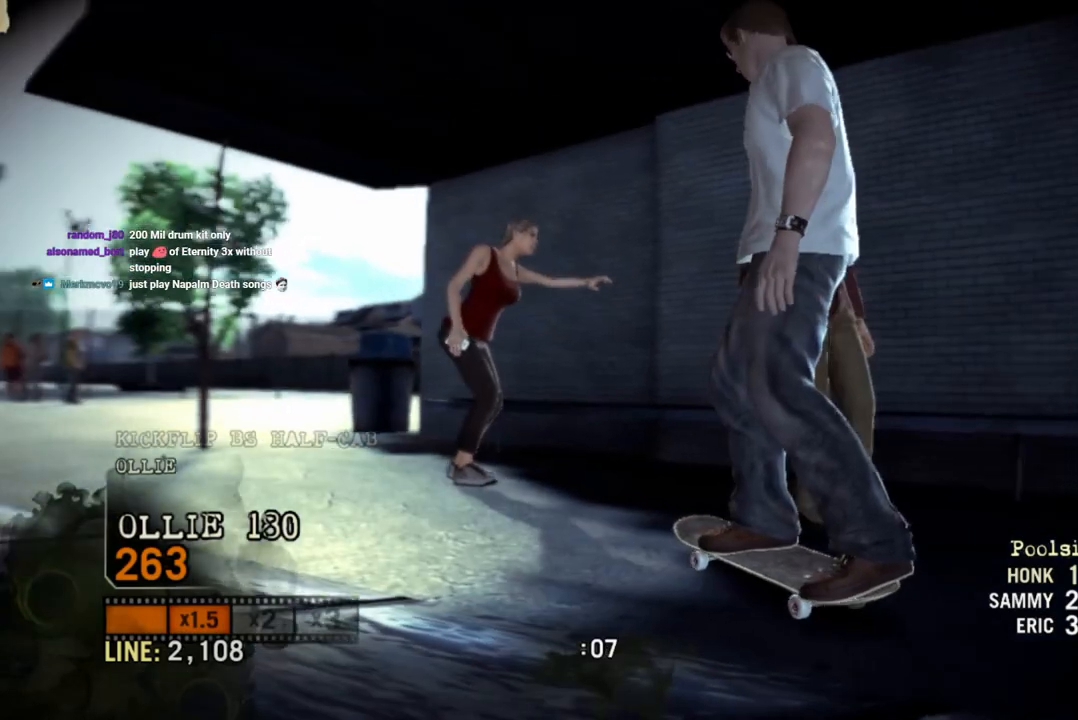
{"buttons": ["SQUARE"], "left_stick": "up-left", "right_stick": "center", "events": [[100, "SQUARE", "down"], [150, "left_stick", "up-left"]]}
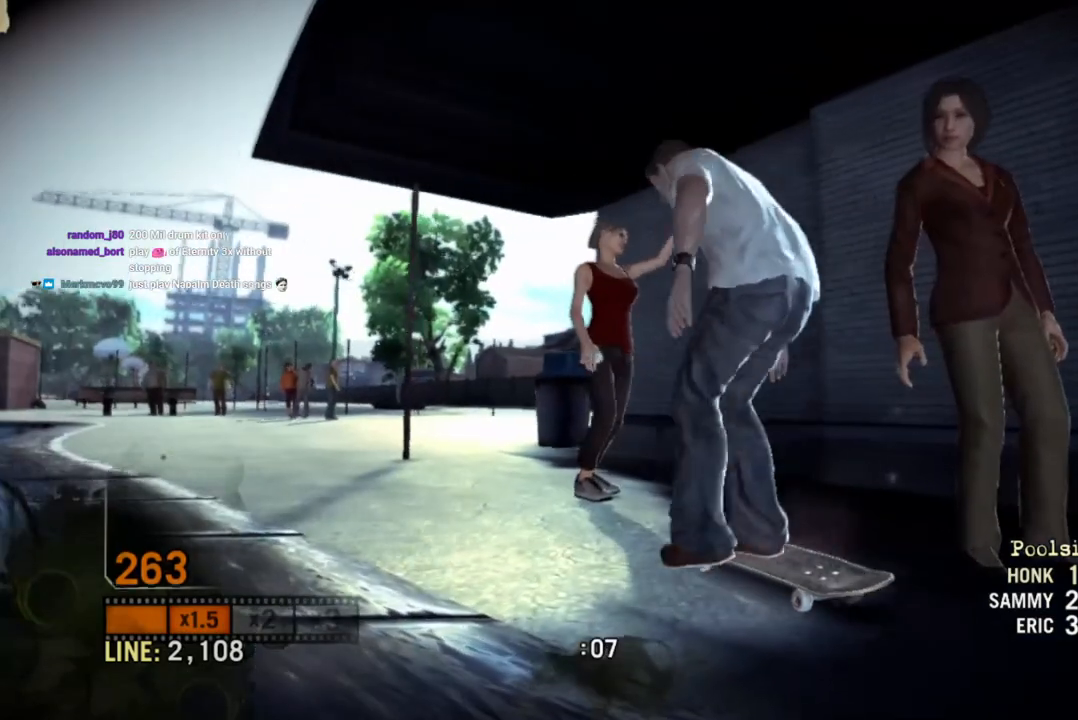
{"buttons": [], "left_stick": "center", "right_stick": "center", "events": [[33, "left_stick", "center"], [233, "left_stick", "up-left"], [333, "SQUARE", "up"], [400, "left_stick", "center"]]}
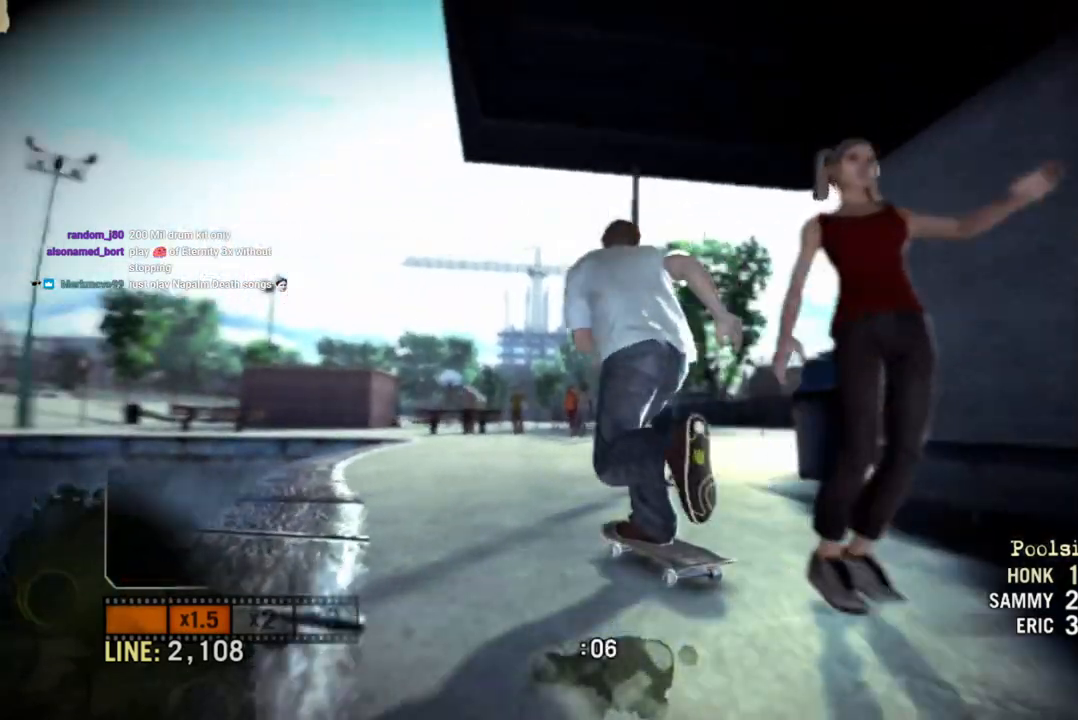
{"buttons": [], "left_stick": "left", "right_stick": "down-left", "events": [[33, "right_stick", "up-right"], [100, "left_stick", "left"], [300, "left_stick", "center"], [400, "left_stick", "left"], [483, "right_stick", "down-left"]]}
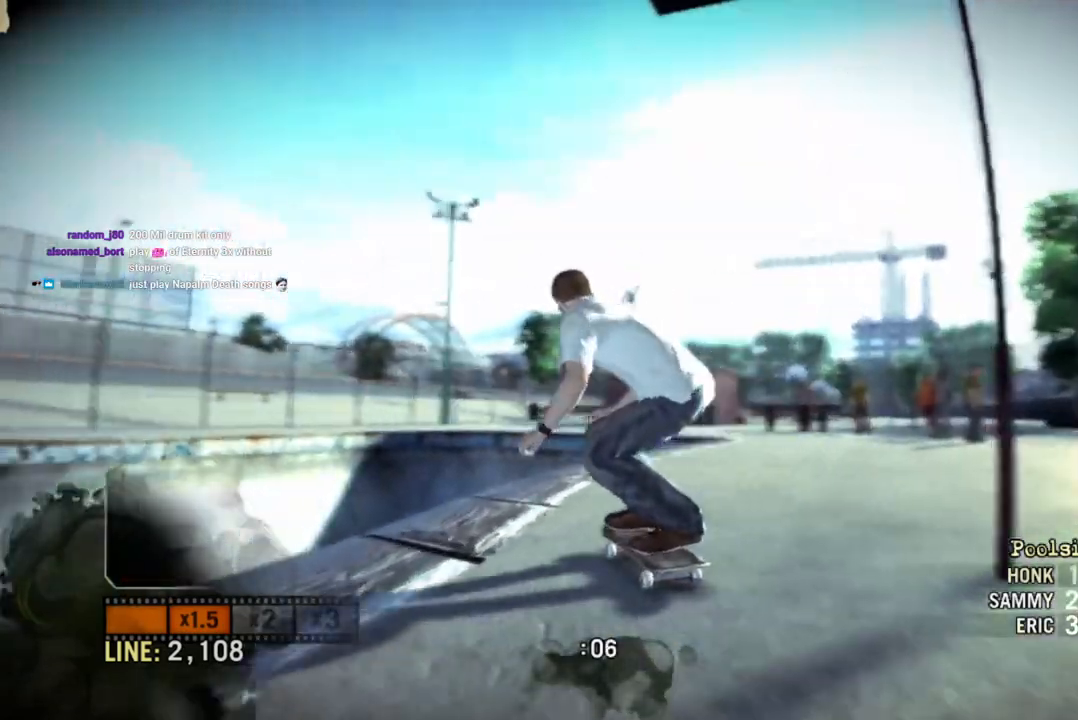
{"buttons": ["R2"], "left_stick": "left", "right_stick": "center", "events": [[233, "R2", "down"], [233, "right_stick", "center"]]}
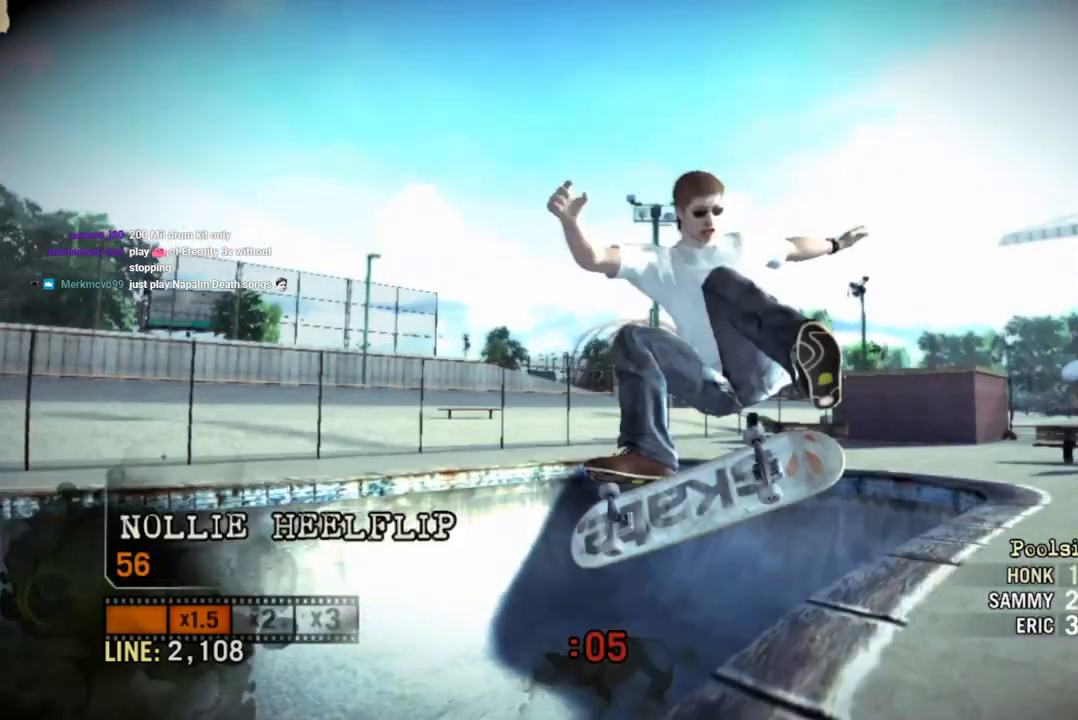
{"buttons": ["R2"], "left_stick": "left", "right_stick": "center", "events": []}
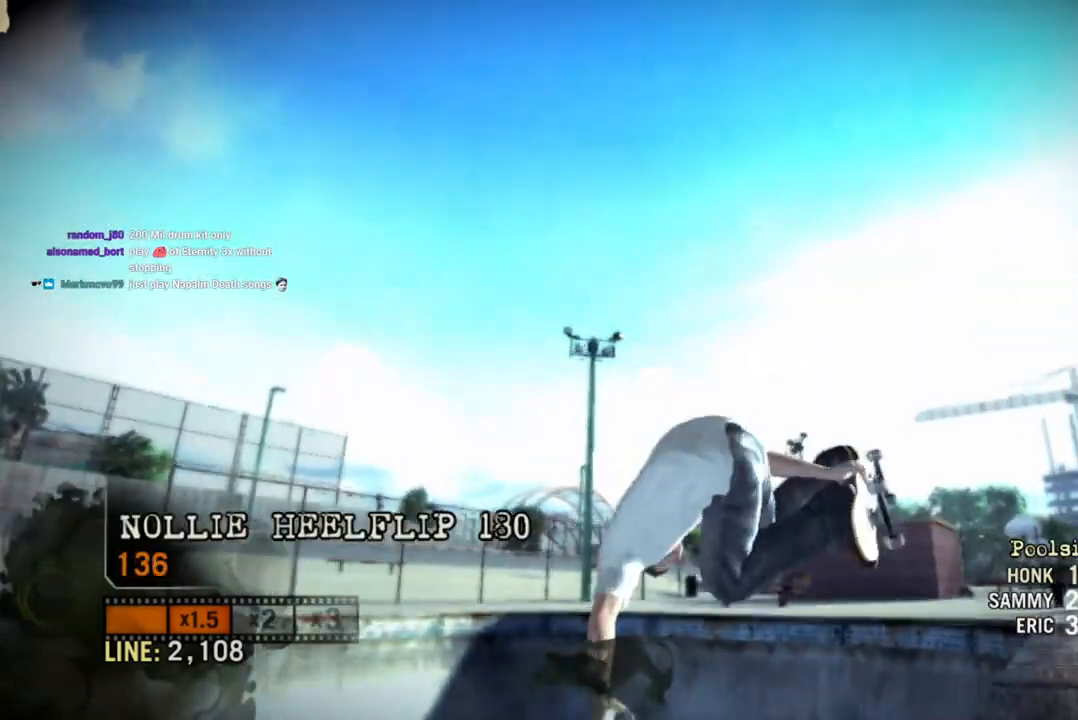
{"buttons": [], "left_stick": "right", "right_stick": "center", "events": [[83, "left_stick", "center"], [117, "R2", "up"], [383, "left_stick", "right"]]}
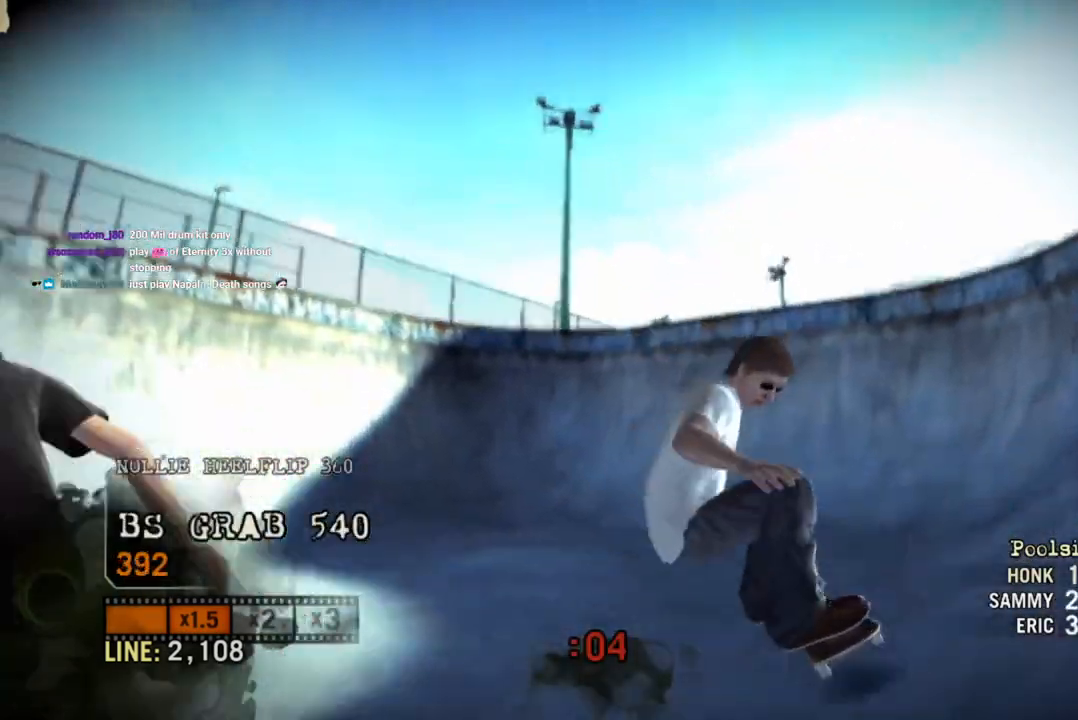
{"buttons": [], "left_stick": "center", "right_stick": "center", "events": [[150, "left_stick", "center"], [233, "left_stick", "left"], [433, "left_stick", "center"]]}
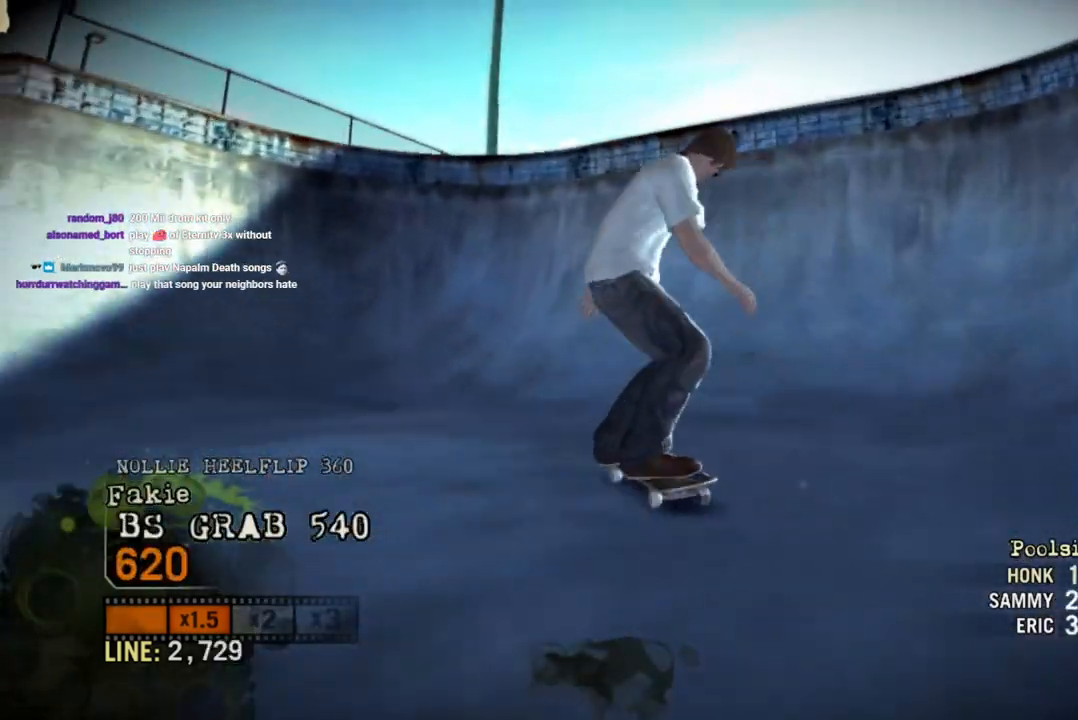
{"buttons": ["SQUARE"], "left_stick": "center", "right_stick": "center", "events": [[33, "SQUARE", "down"]]}
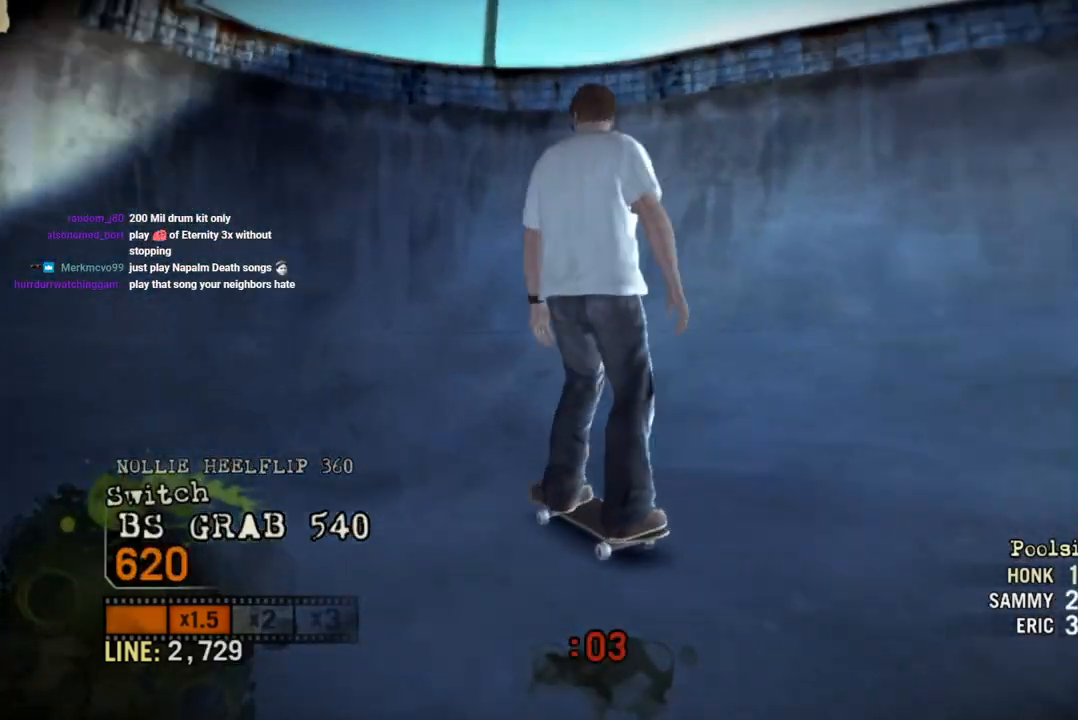
{"buttons": [], "left_stick": "right", "right_stick": "center", "events": [[367, "left_stick", "right"], [500, "SQUARE", "up"]]}
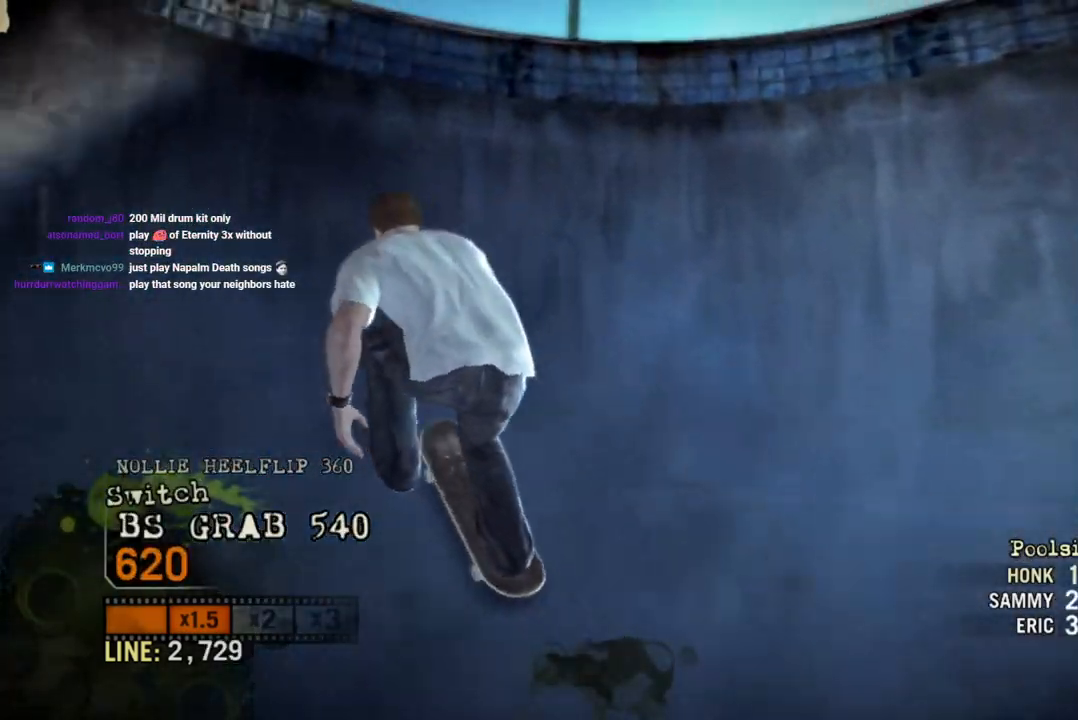
{"buttons": [], "left_stick": "up-left", "right_stick": "down-left", "events": [[17, "left_stick", "up-right"], [117, "left_stick", "center"], [283, "right_stick", "up-right"], [467, "left_stick", "up-left"], [467, "right_stick", "down-left"]]}
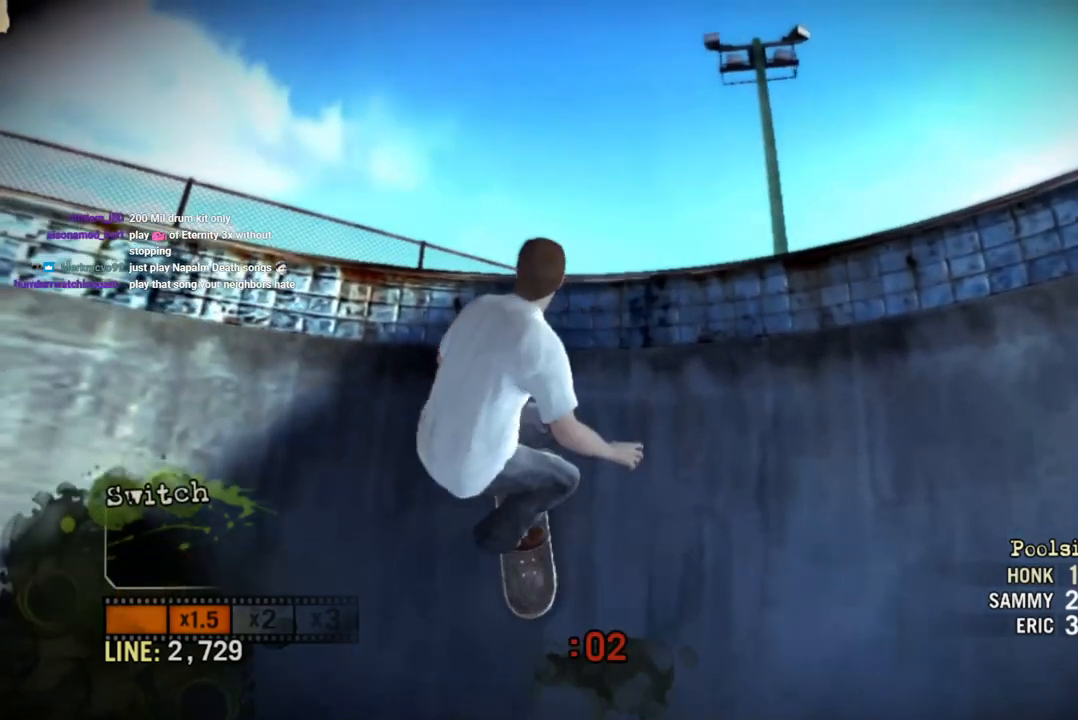
{"buttons": [], "left_stick": "up-left", "right_stick": "center", "events": [[150, "right_stick", "center"]]}
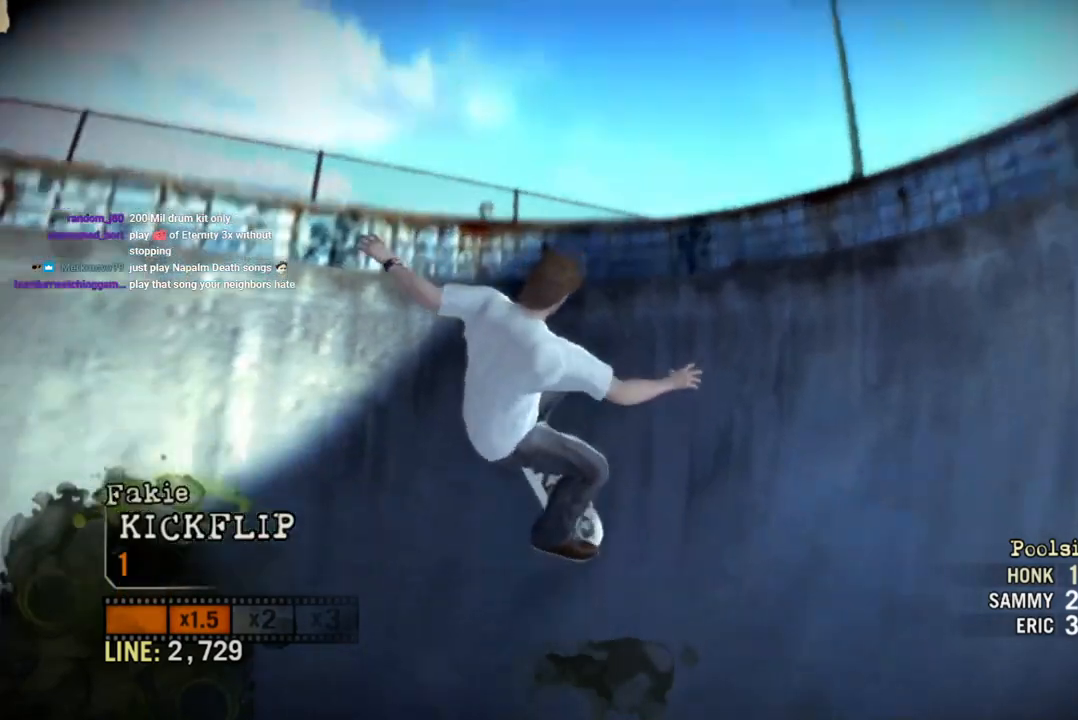
{"buttons": [], "left_stick": "center", "right_stick": "center", "events": [[500, "left_stick", "center"]]}
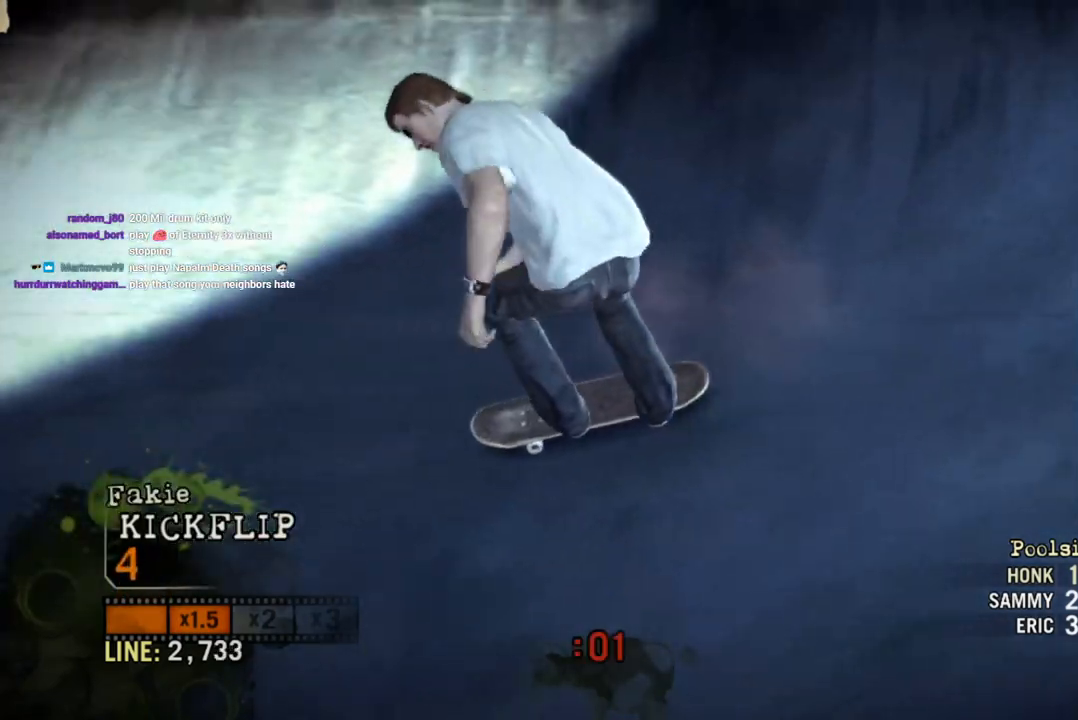
{"buttons": [], "left_stick": "center", "right_stick": "center", "events": [[50, "left_stick", "up-left"], [333, "left_stick", "center"]]}
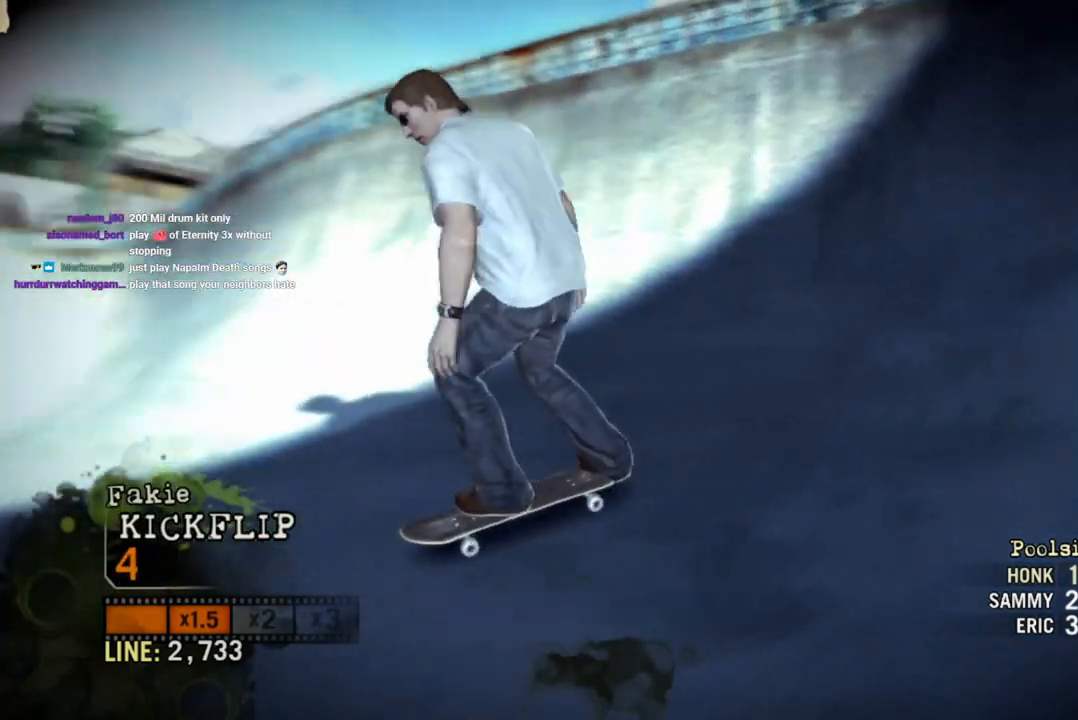
{"buttons": [], "left_stick": "center", "right_stick": "center", "events": [[100, "left_stick", "up-right"], [167, "left_stick", "center"]]}